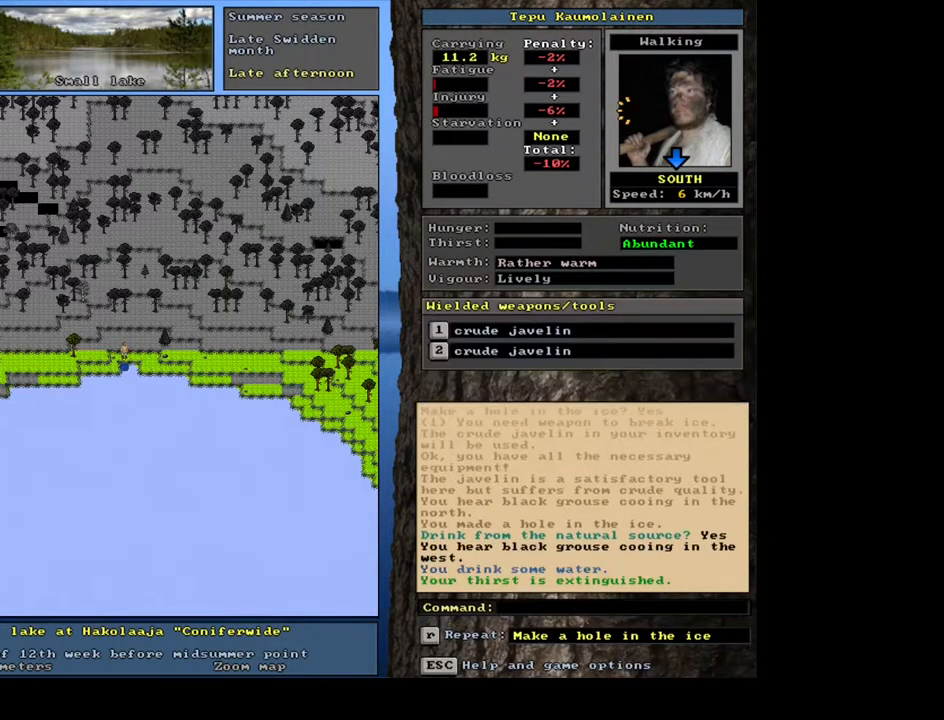
Gameplay with keyboard and mouse; each line is a JSON object with the keys and mouse buttons held at the frame after it. "events" lists presses ("down") and releases ("up") of ".", "/", "0", "1", "2", "3", "4", "5", "6", "7", "8", "9", "a", "alt_l", "alt_r", "b", "backslash", "backspace", "c", "caps_lock", "comma", "ctrl_l", "ctrl_r", "d", "down", "e", "equals", "escape", "f", "f1", "f10", "f11", "f12", "f2", "f3", "f4", "f5", "f6", "f7", "f8", "f9", "g", "h", "i", "j", "k", "l", "lbracket", "left", "m", "minus", "n", "num0", "num1", "num2", "num3", "num4", "num5", "num6", "num7", "num8", "num9", "o", "p", "q", "quote", "r", "rbracket", "return", "right", "s", "semicolon", "shift_l", "shift_r", "space", "super", "t", "tab", "tilde", "u", "up", "v", "w", "x", "y", "z", "mouse_left", "mouse_wheel", "mouse_right", "mouse_mb4" and "mouse_mb5" between this image and that frame as [ms after this image, input, new state], when the widget could be followed in between. "mouse_left", "mouse_wheel", "mouse_right", "mouse_mb4", "mouse_mb5" = the "left", "wheel", "right", "mb4", "mb5" buttons of the "mouse" list. No other keys are recorded. "wheel" means that the mouse wheel is clicked or scrolled. Mouse movement is not recorded. Not read: other_keys.
{"keys": [], "mouse": [], "events": [[150, "a", "down"], [250, "a", "up"]]}
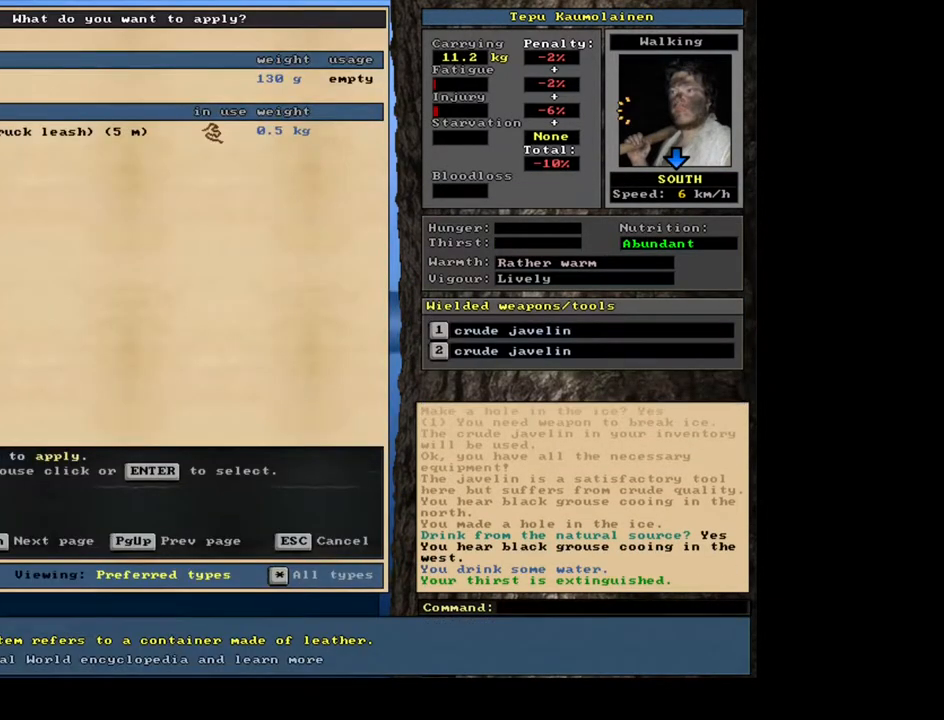
{"keys": ["return"], "mouse": [], "events": [[133, "return", "down"], [233, "return", "up"], [433, "return", "down"]]}
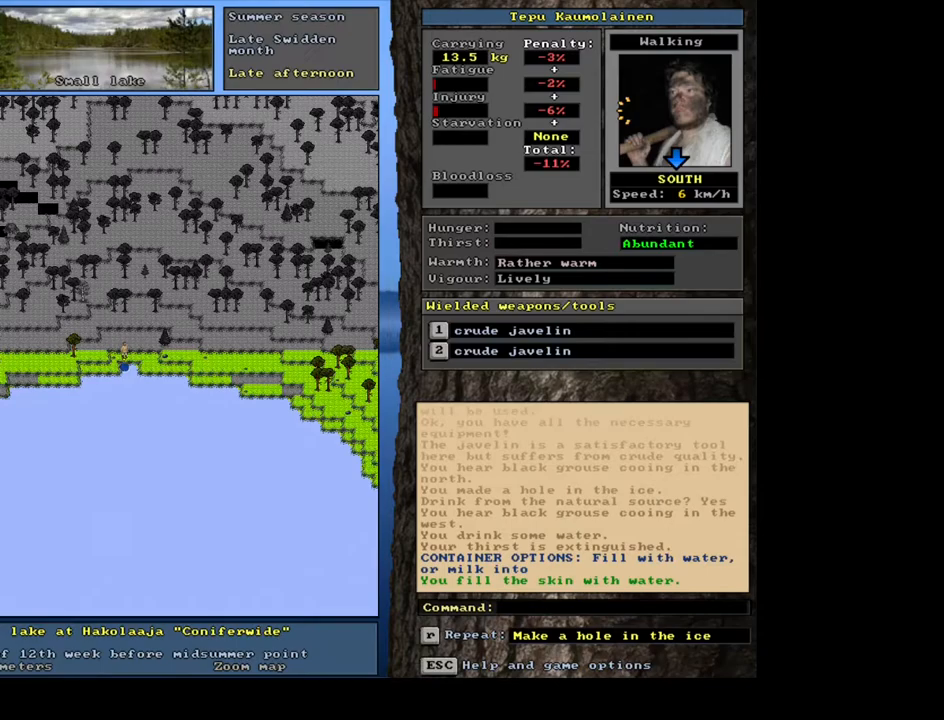
{"keys": [], "mouse": [], "events": [[33, "return", "up"]]}
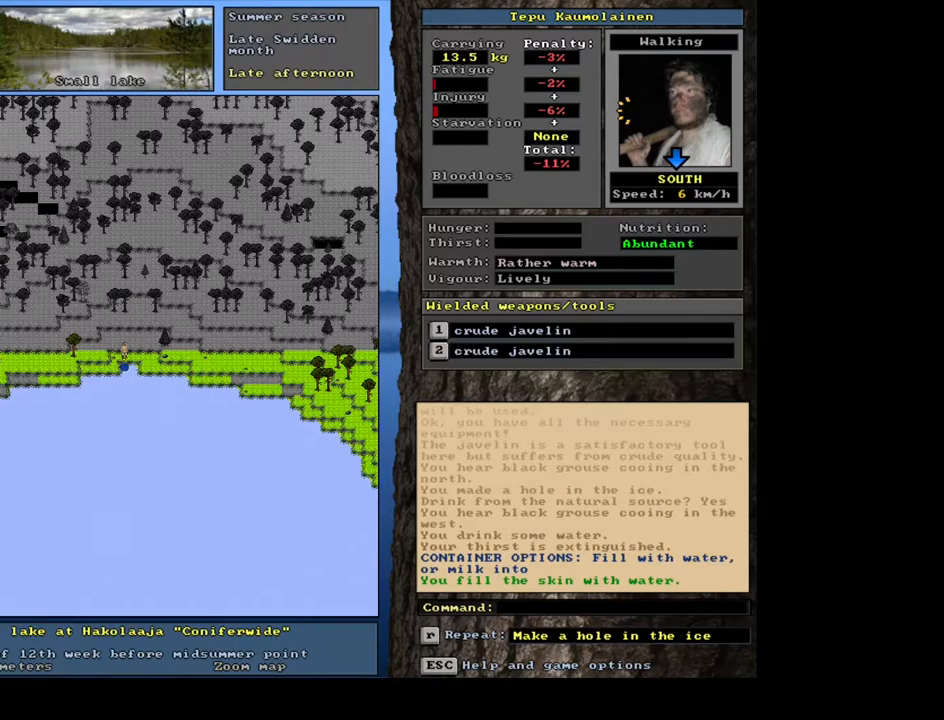
{"keys": [], "mouse": [], "events": []}
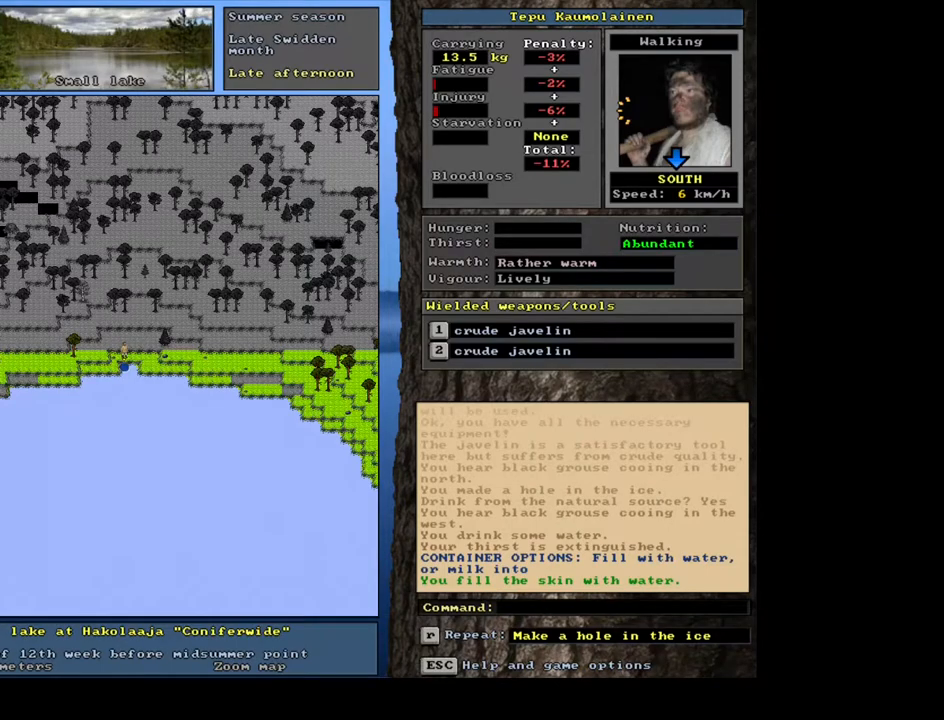
{"keys": [], "mouse": [], "events": []}
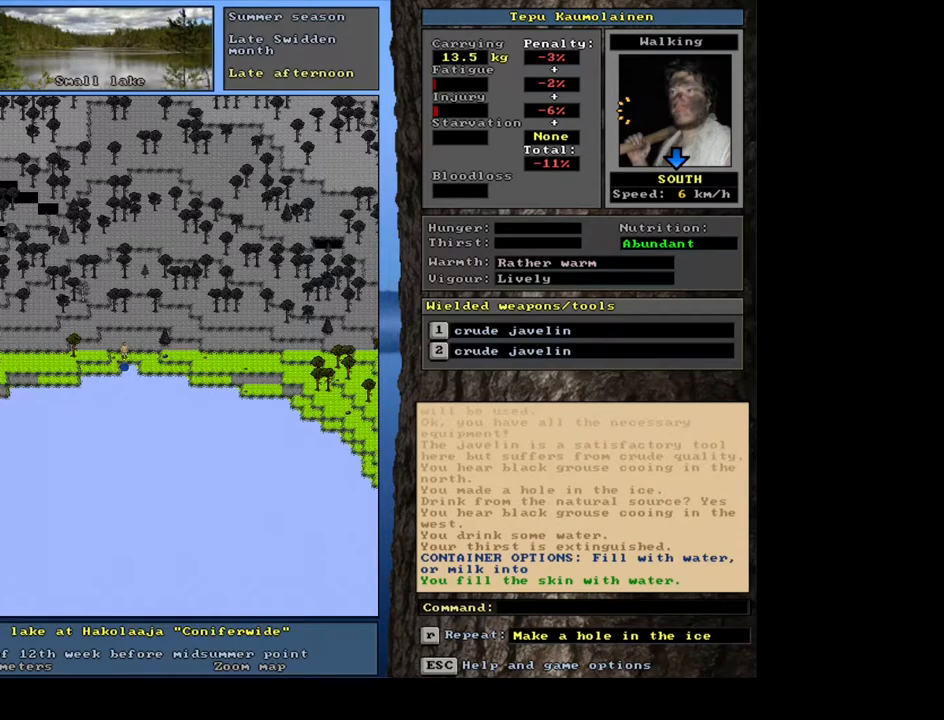
{"keys": [], "mouse": [], "events": []}
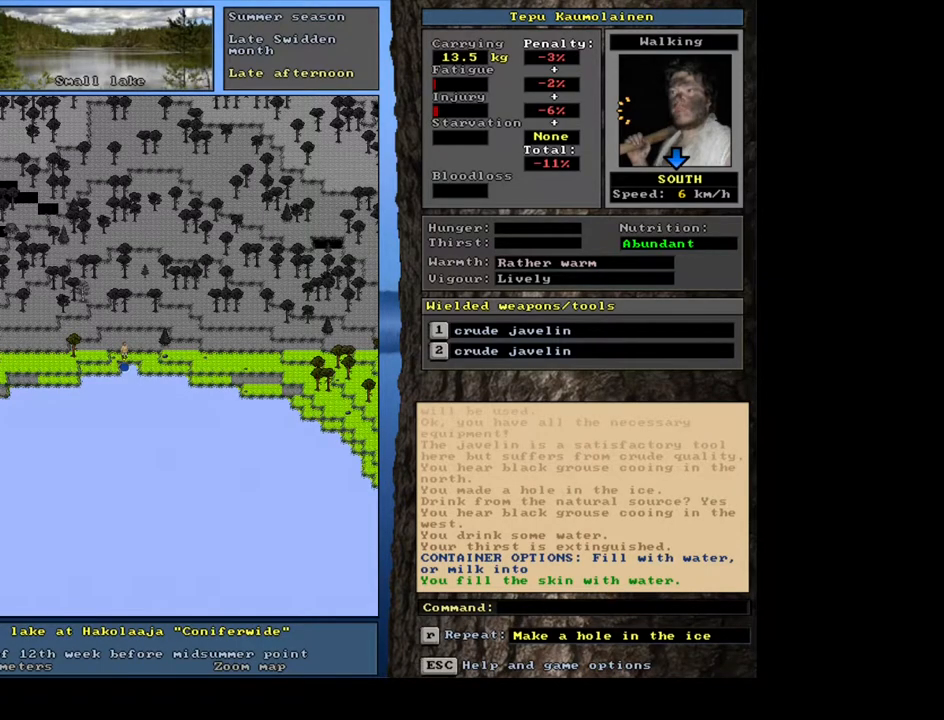
{"keys": [], "mouse": [], "events": []}
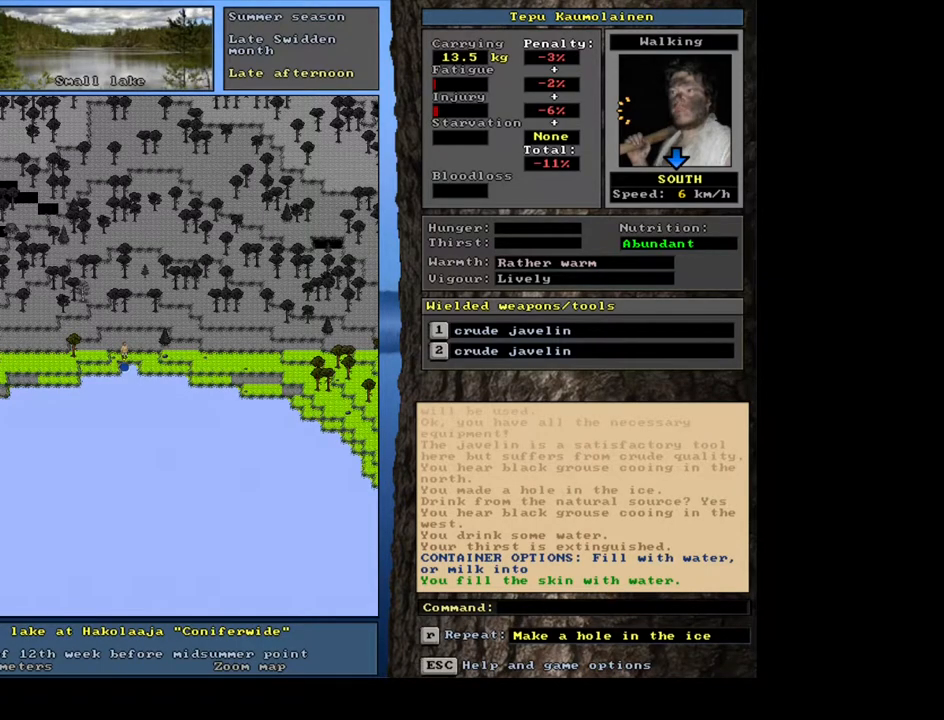
{"keys": [], "mouse": [], "events": [[83, "f7", "down"], [183, "f7", "up"]]}
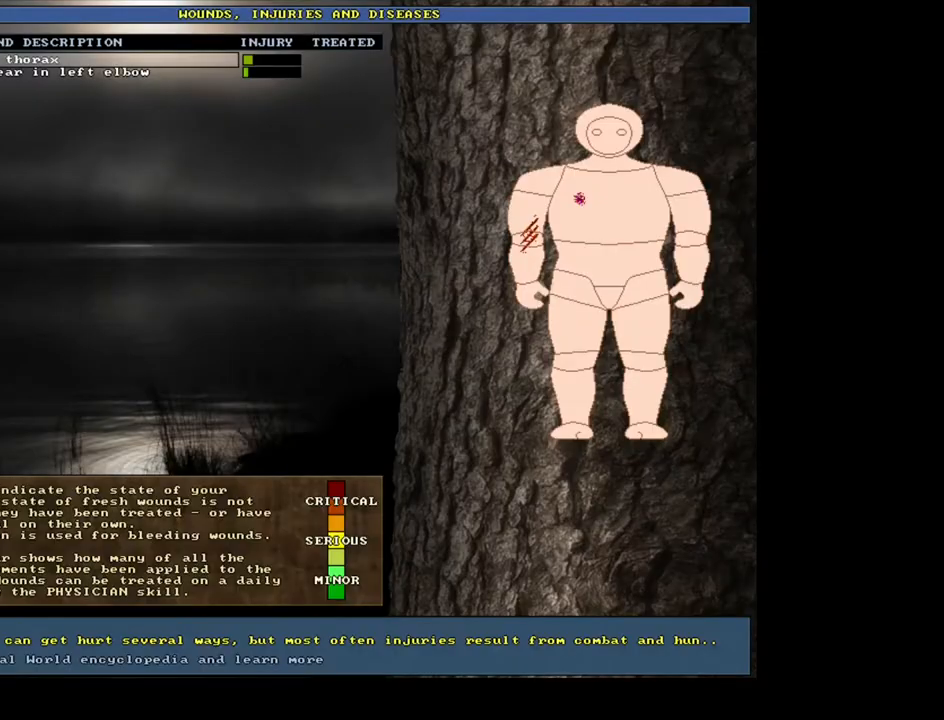
{"keys": [], "mouse": [], "events": []}
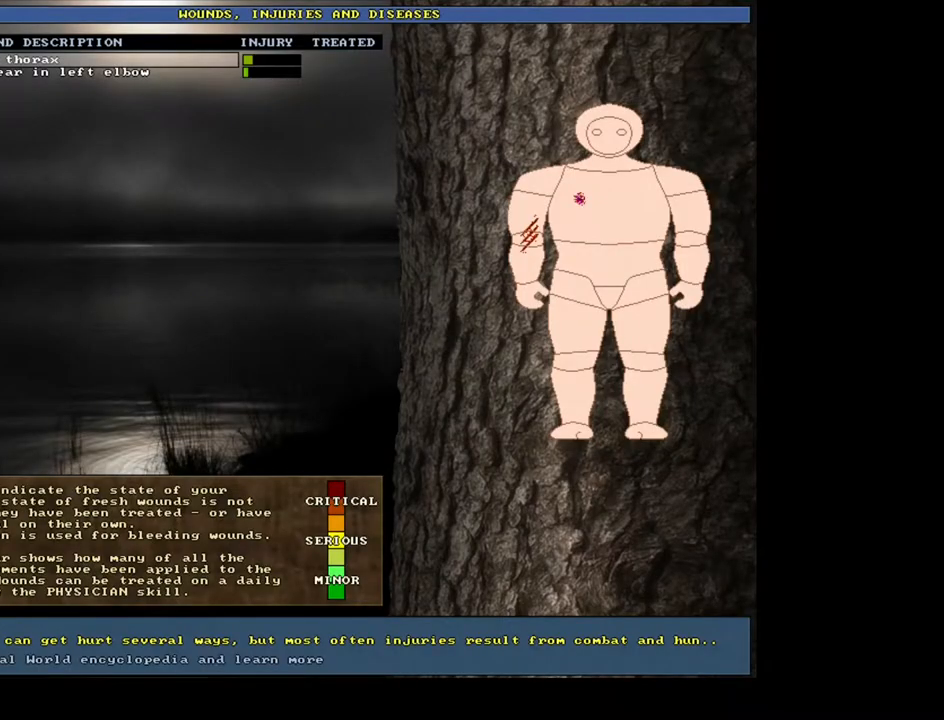
{"keys": [], "mouse": [], "events": [[317, "num2", "down"], [400, "num2", "up"]]}
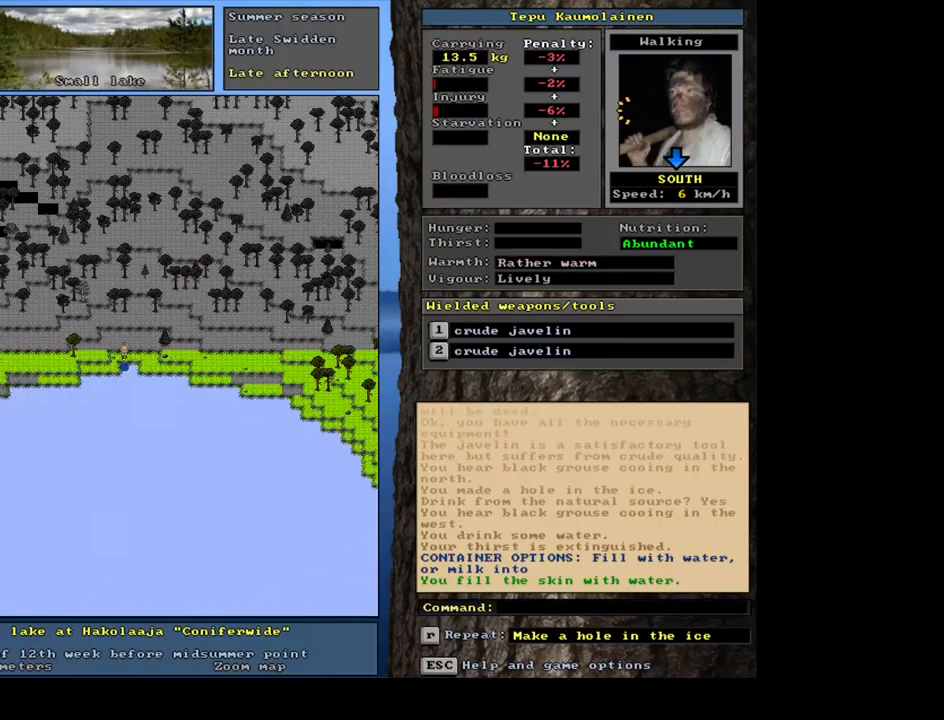
{"keys": [], "mouse": [], "events": []}
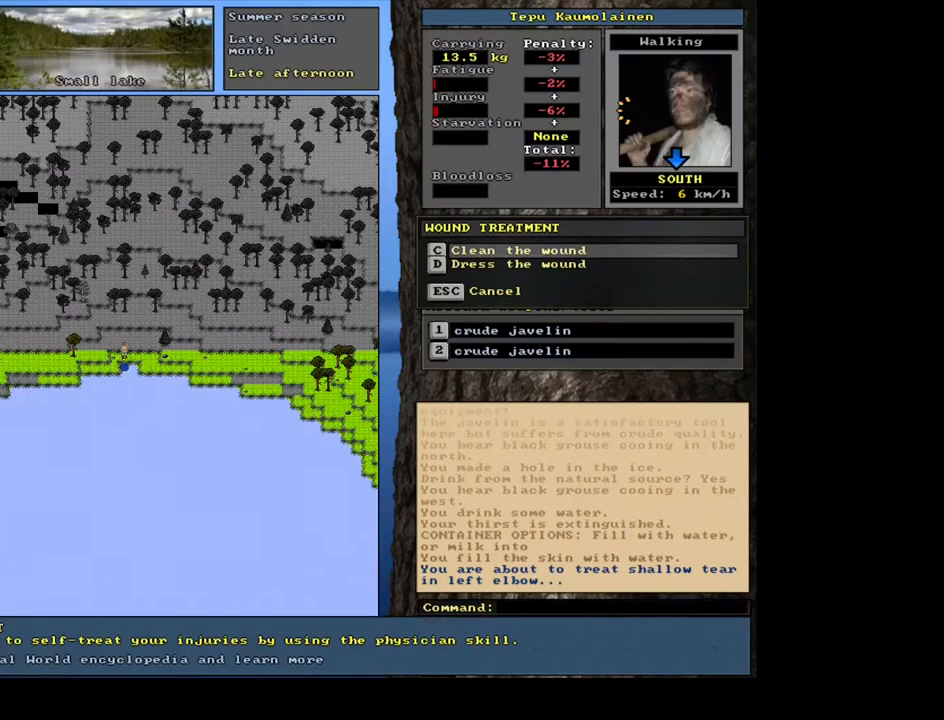
{"keys": [], "mouse": [], "events": []}
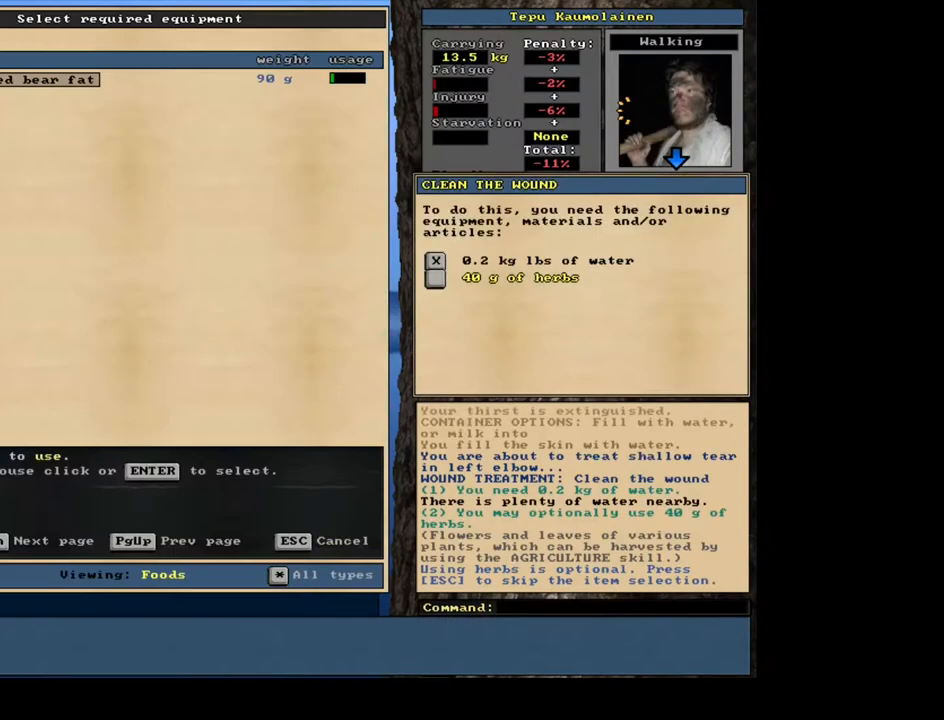
{"keys": [], "mouse": [], "events": []}
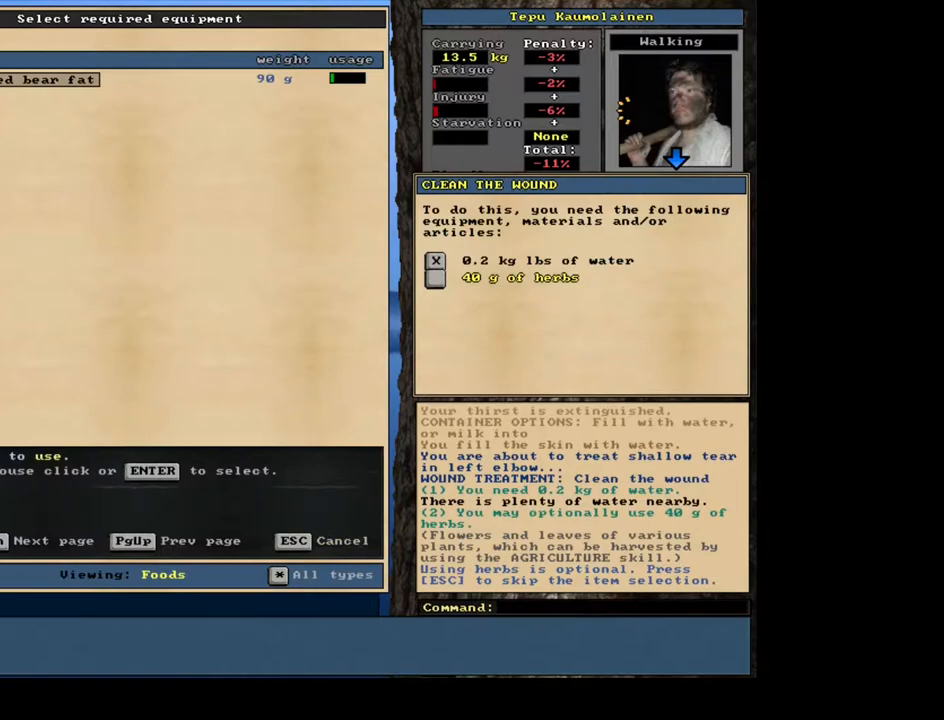
{"keys": [], "mouse": [], "events": []}
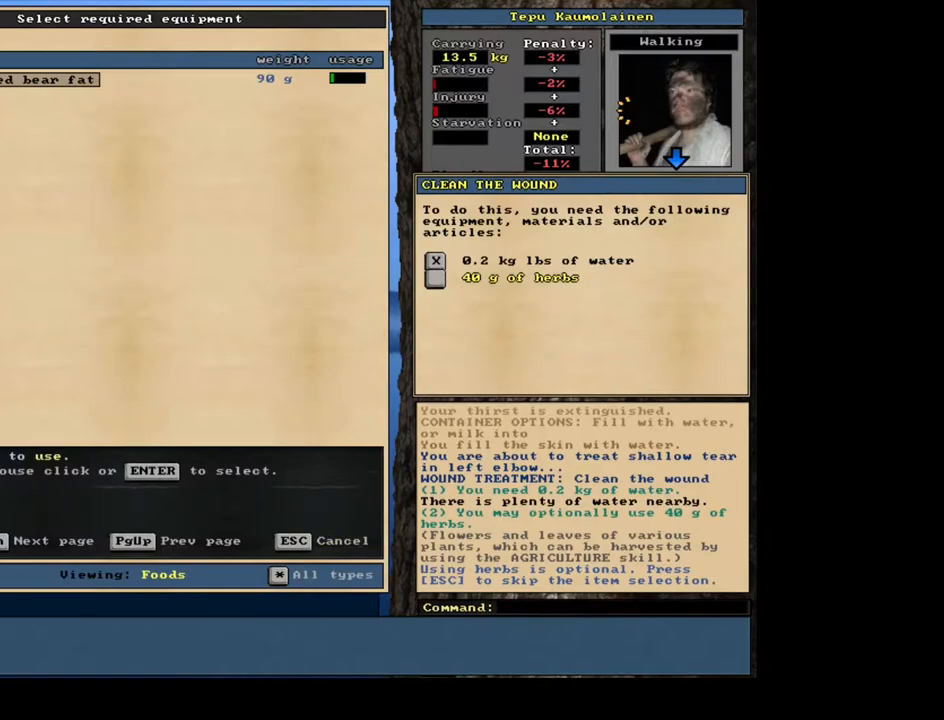
{"keys": [], "mouse": [], "events": [[33, "escape", "down"], [117, "escape", "up"], [300, "space", "down"], [383, "space", "up"]]}
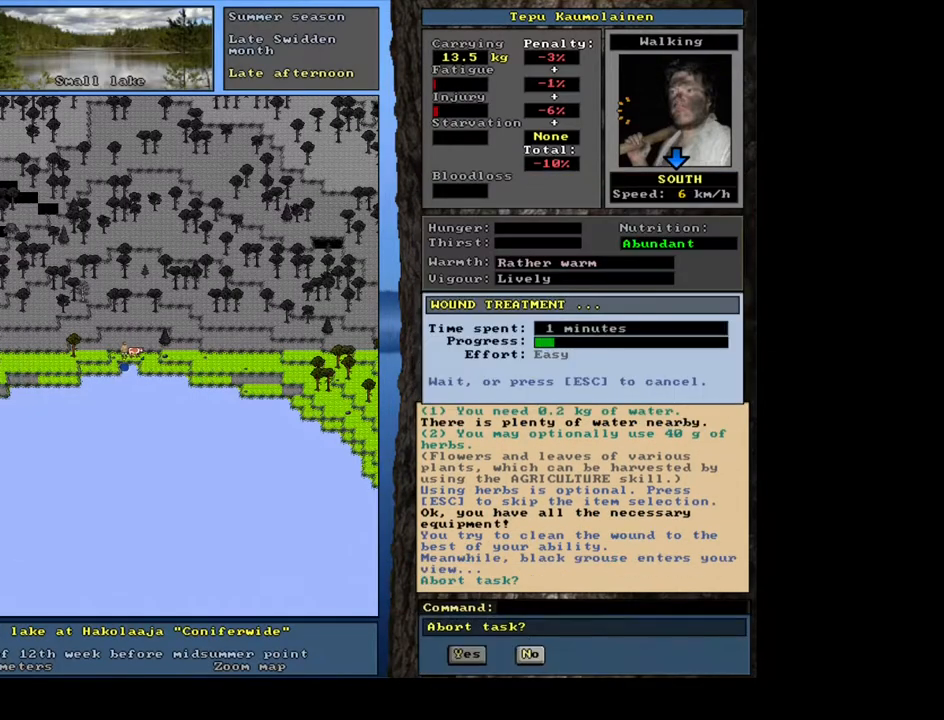
{"keys": [], "mouse": [], "events": []}
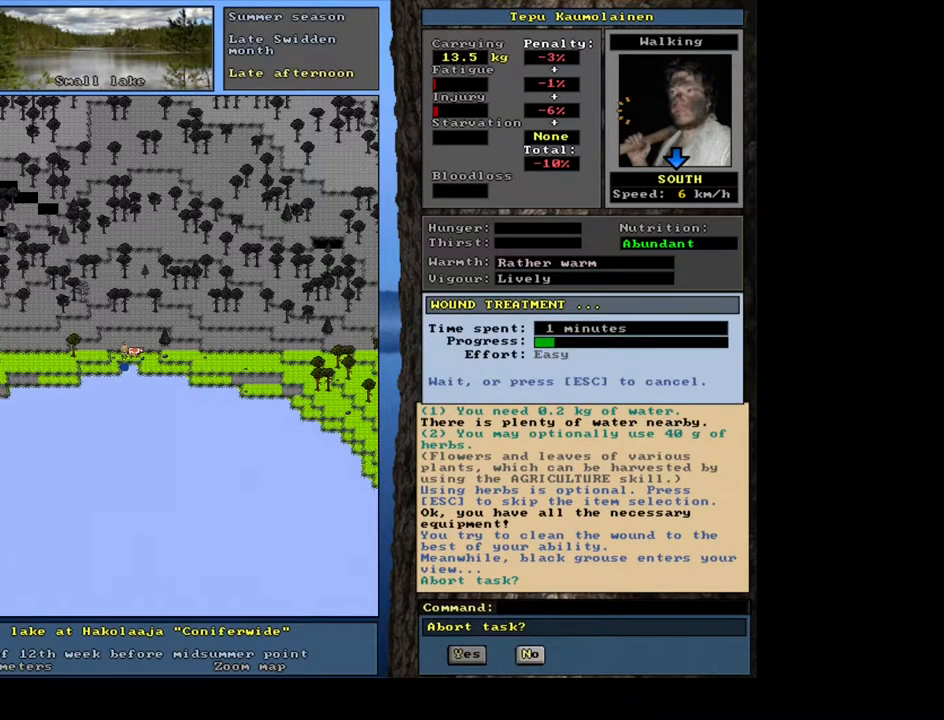
{"keys": [], "mouse": [], "events": []}
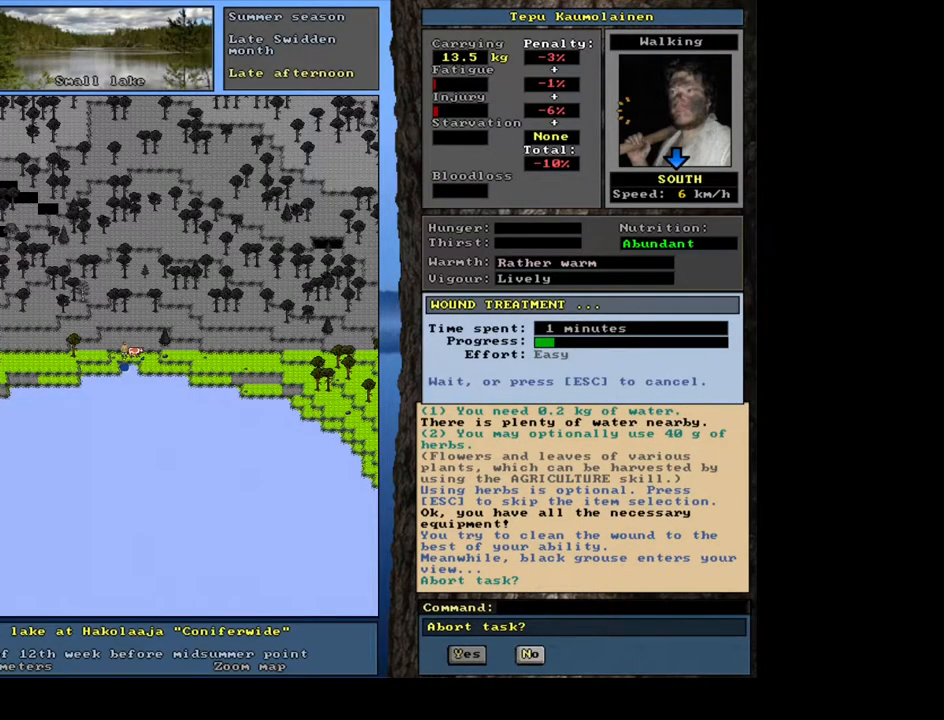
{"keys": [], "mouse": [], "events": []}
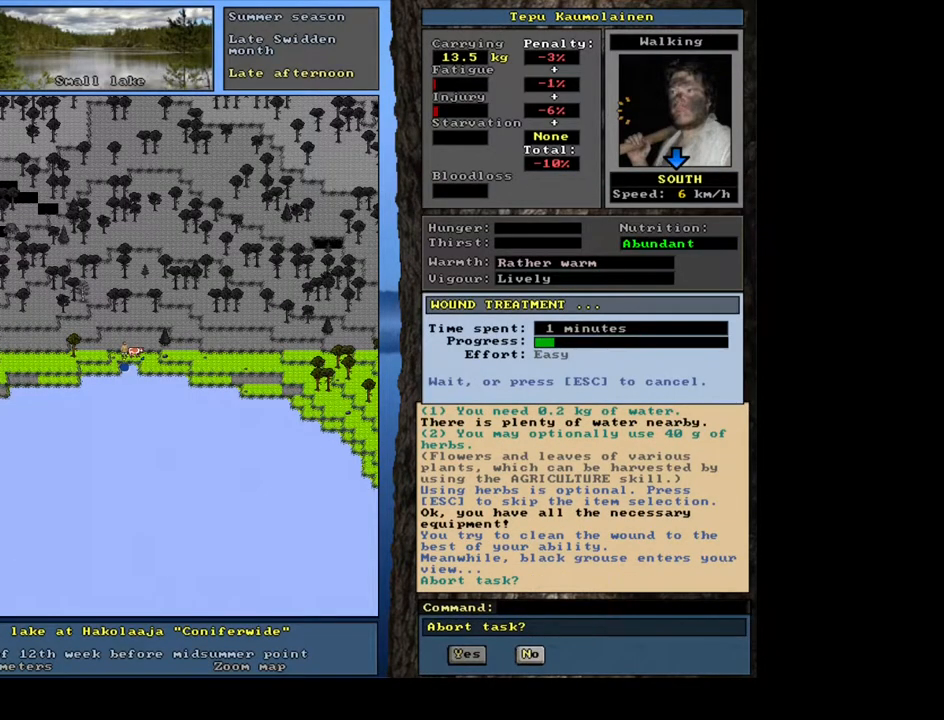
{"keys": [], "mouse": [], "events": []}
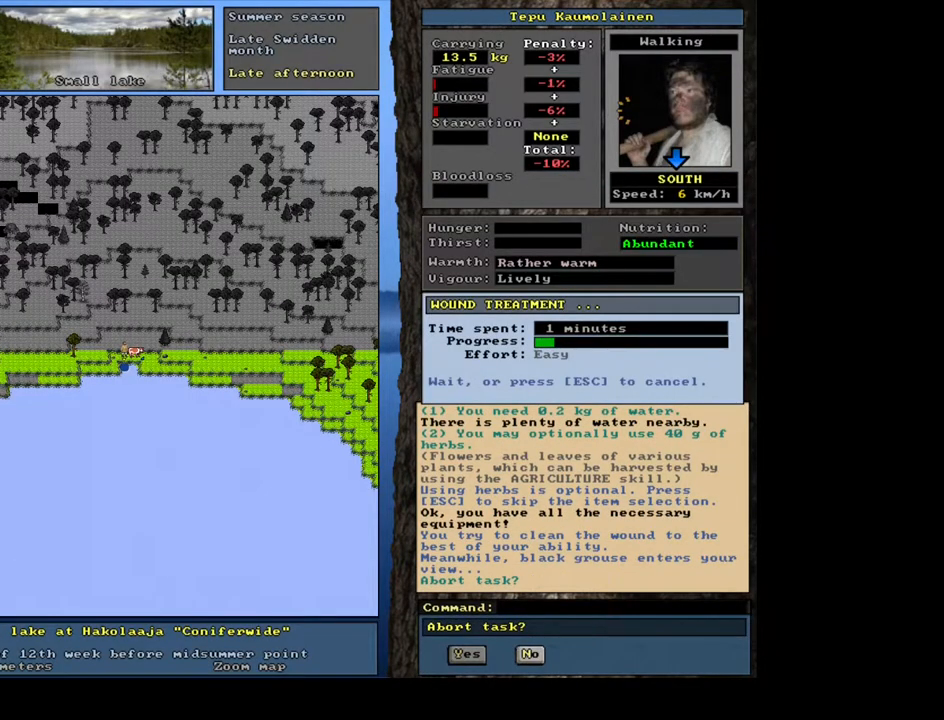
{"keys": [], "mouse": [], "events": [[250, "n", "down"], [300, "n", "up"]]}
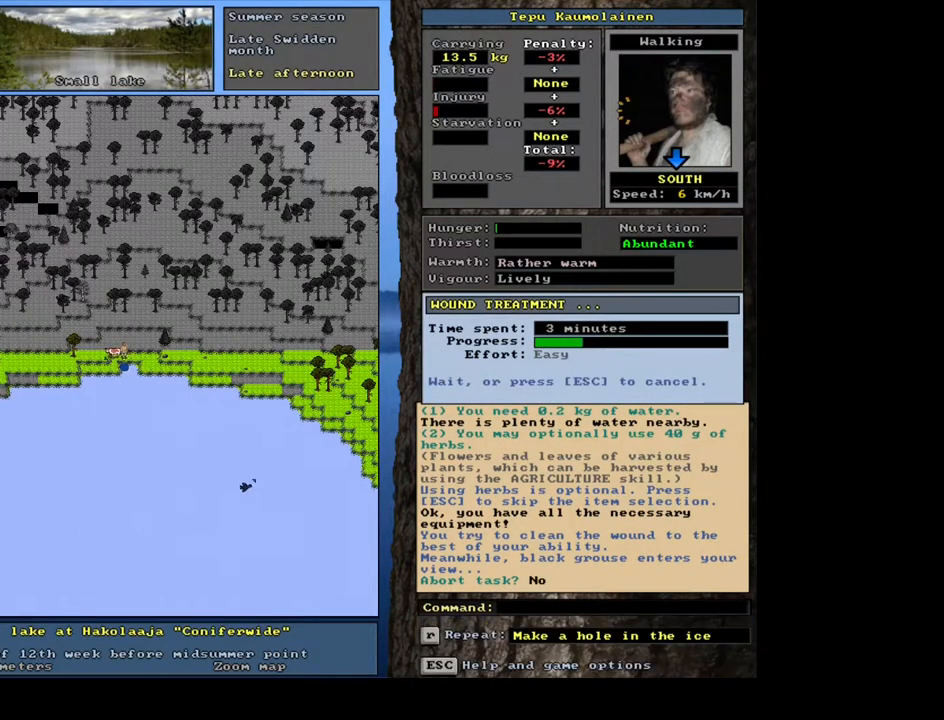
{"keys": [], "mouse": [], "events": []}
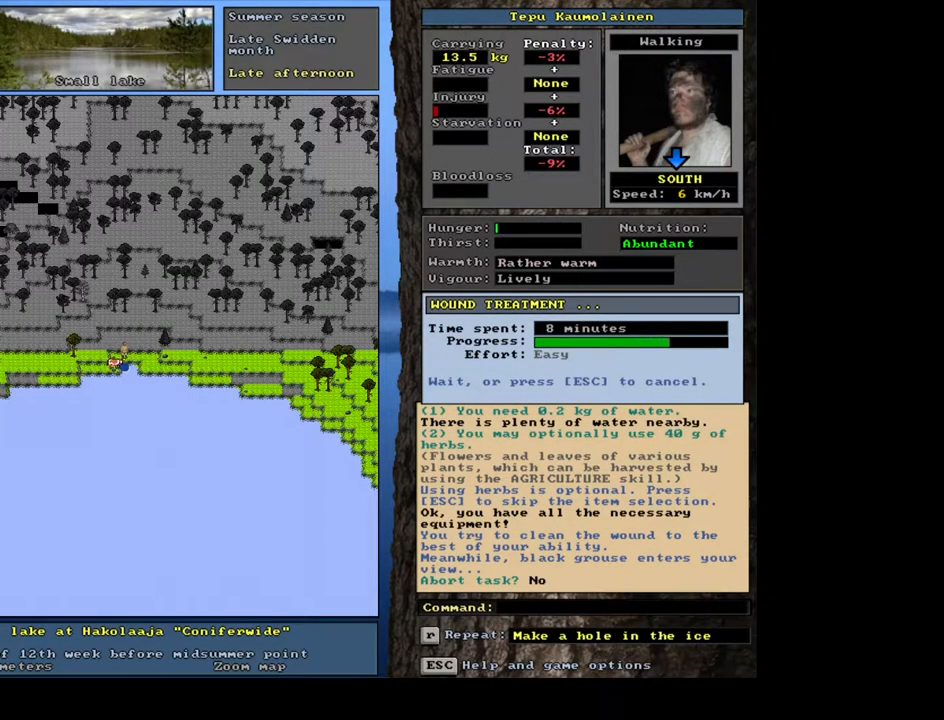
{"keys": [], "mouse": [], "events": []}
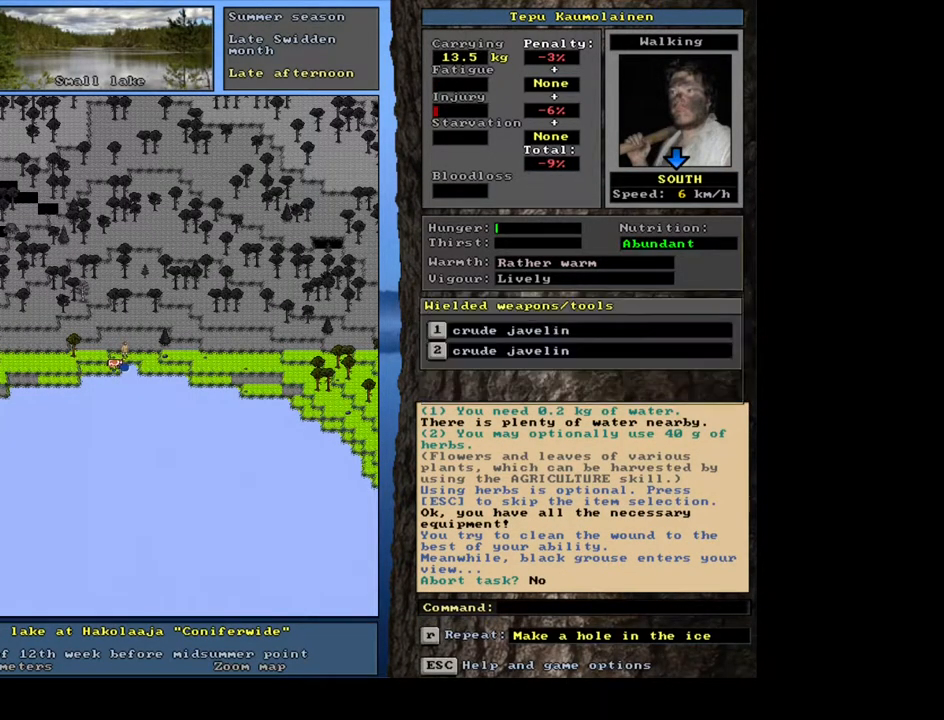
{"keys": [], "mouse": [], "events": [[317, "e", "down"], [433, "e", "up"]]}
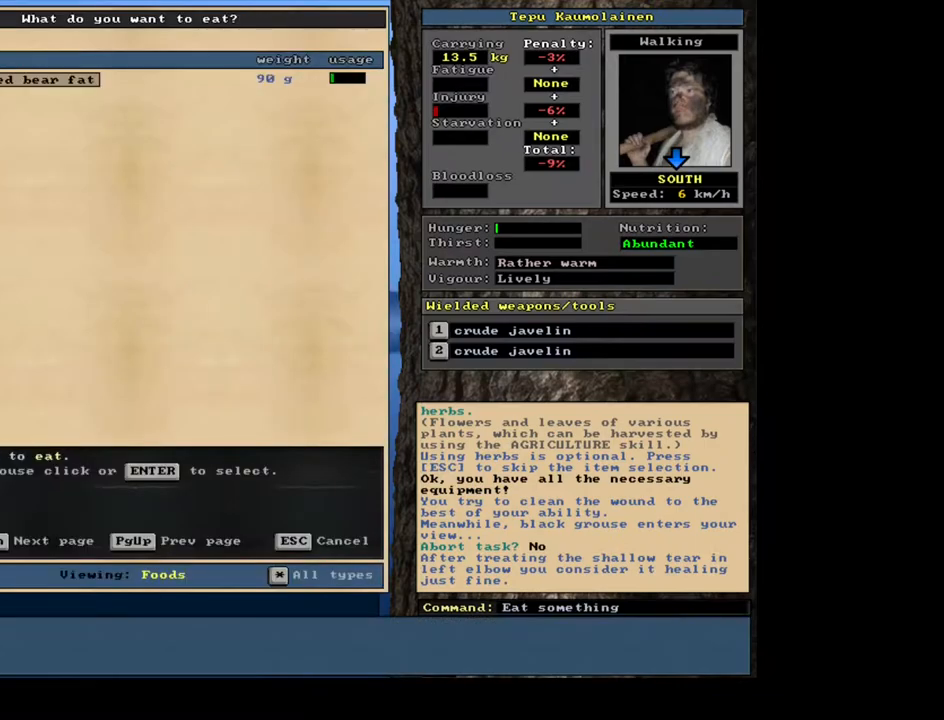
{"keys": [], "mouse": [], "events": []}
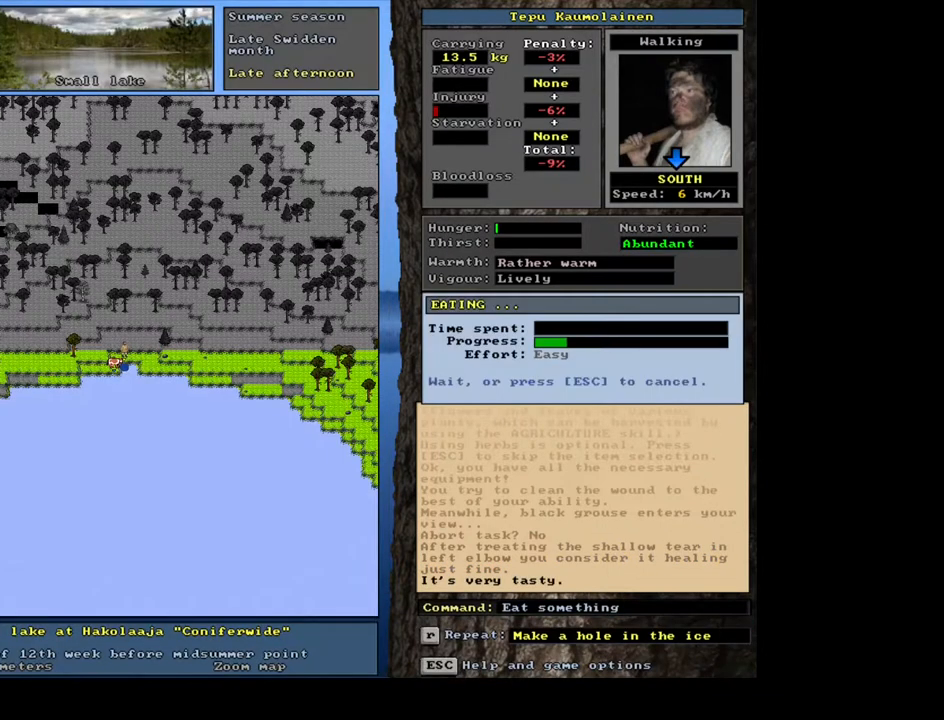
{"keys": [], "mouse": [], "events": []}
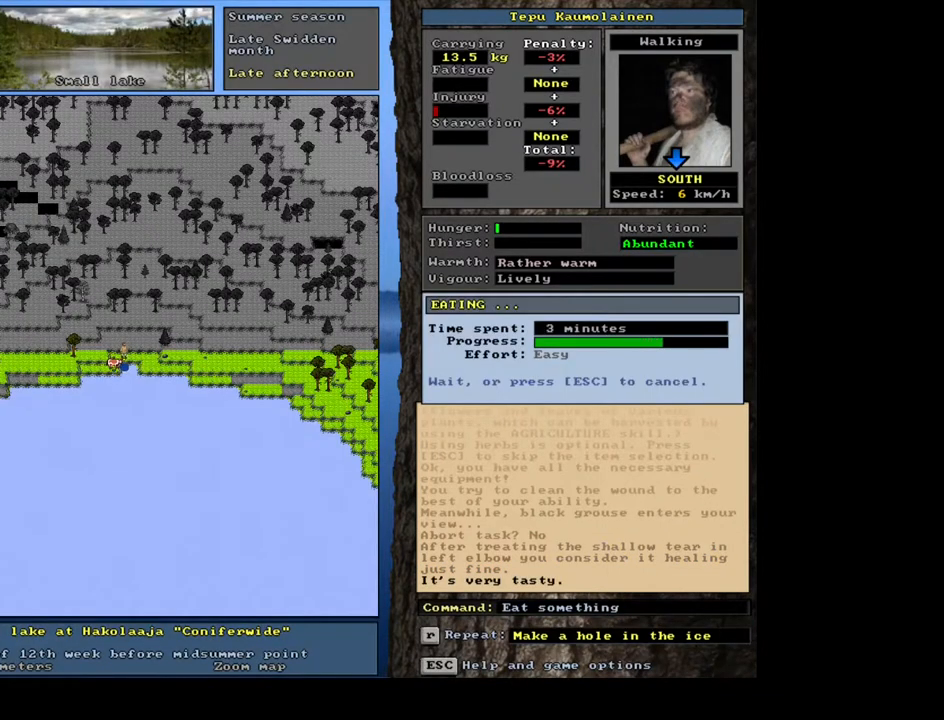
{"keys": [], "mouse": [], "events": []}
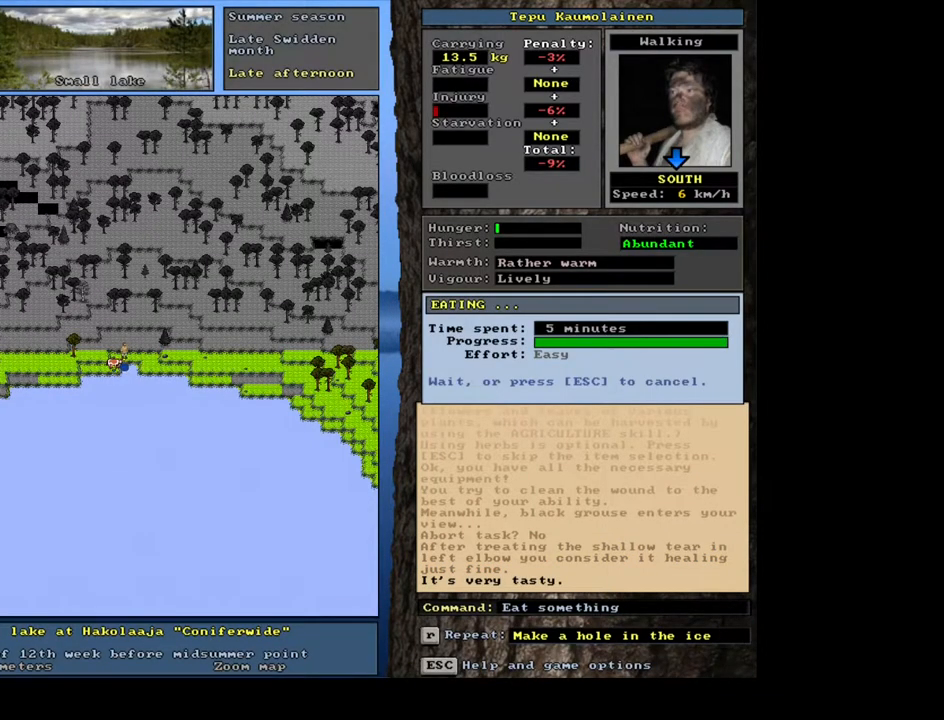
{"keys": [], "mouse": [], "events": []}
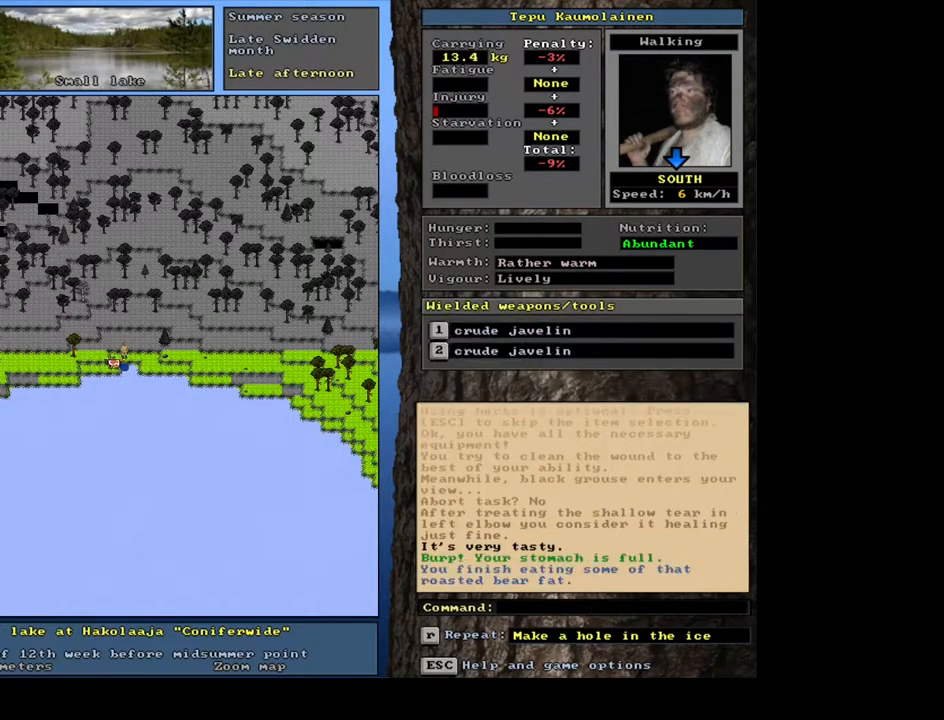
{"keys": ["shift_l"], "mouse": [], "events": [[367, "shift_l", "down"]]}
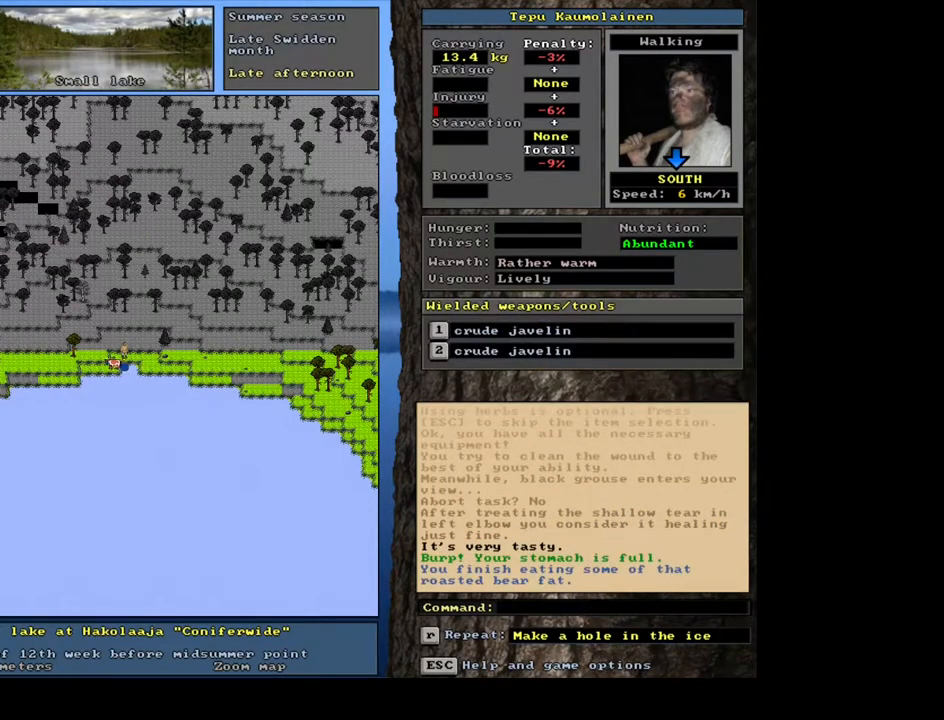
{"keys": [], "mouse": [], "events": [[283, "g", "down"], [383, "g", "up"], [400, "shift_l", "up"]]}
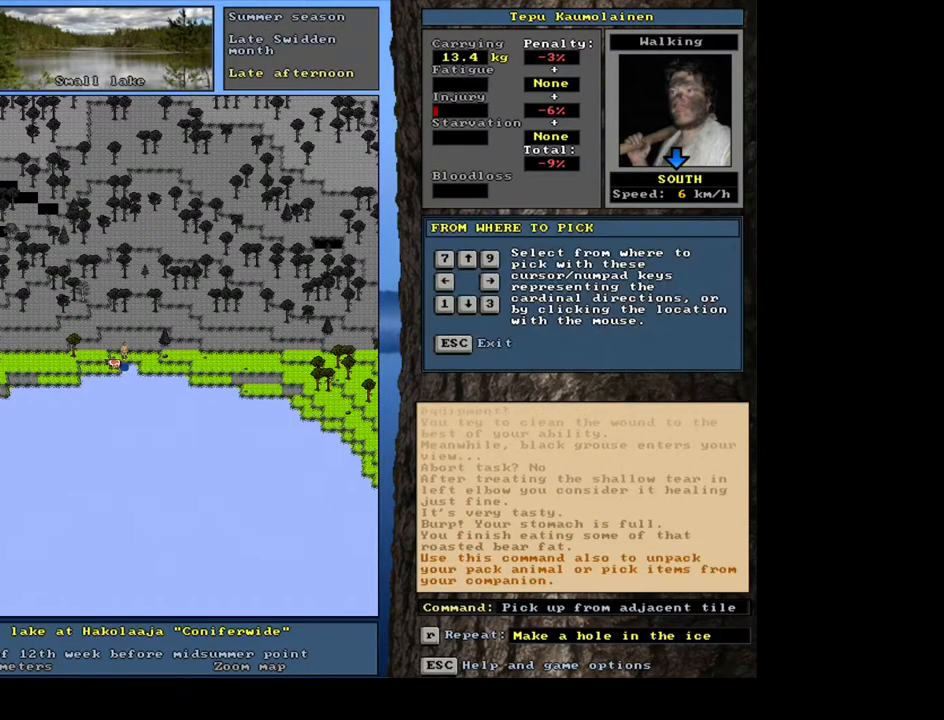
{"keys": [], "mouse": [], "events": [[67, "1", "down"], [167, "1", "up"]]}